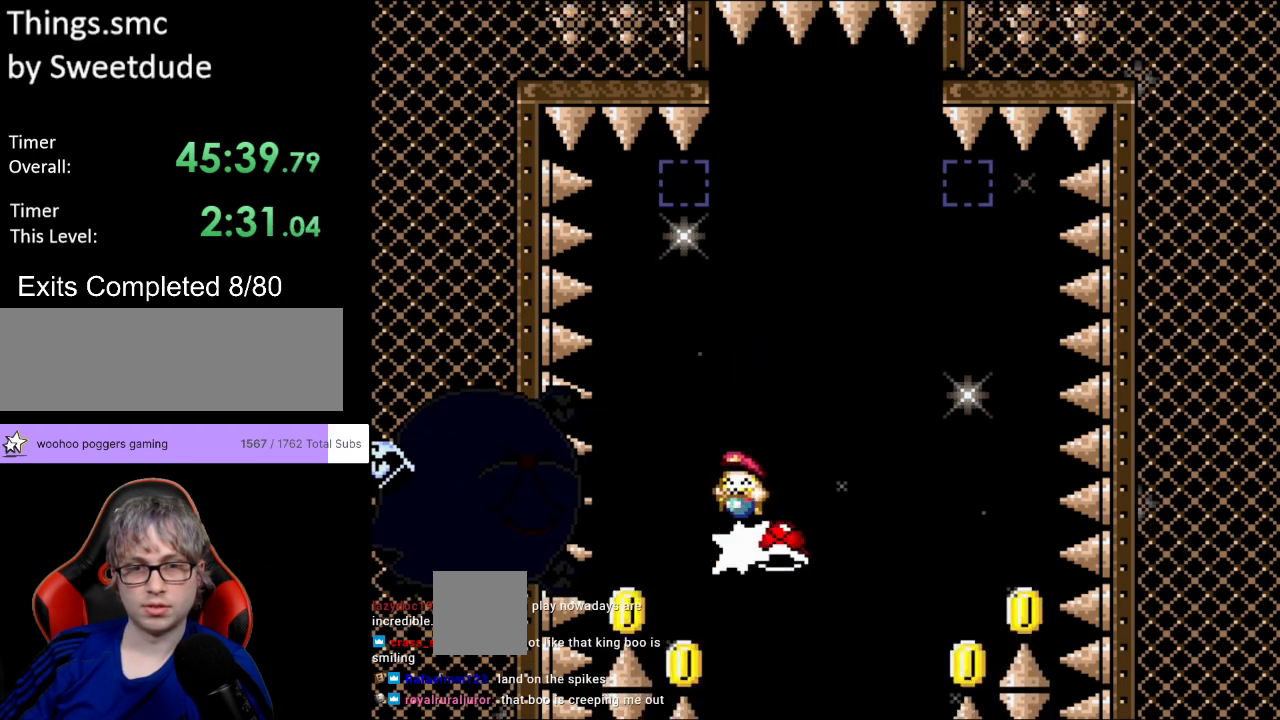
Gameplay with a controller (Nintendo layout); each line is a JSON object with the inputs held at the frame after it. "events" lists button and stick changes between this image and that frame as [ms after this image, input, new state], when the widget could be followed in between. Not read: L3 R3.
{"buttons": ["B", "Y", "DPAD_LEFT"], "events": [[150, "DPAD_RIGHT", "down"], [383, "L1", "up"], [417, "DPAD_RIGHT", "up"], [433, "DPAD_LEFT", "down"]]}
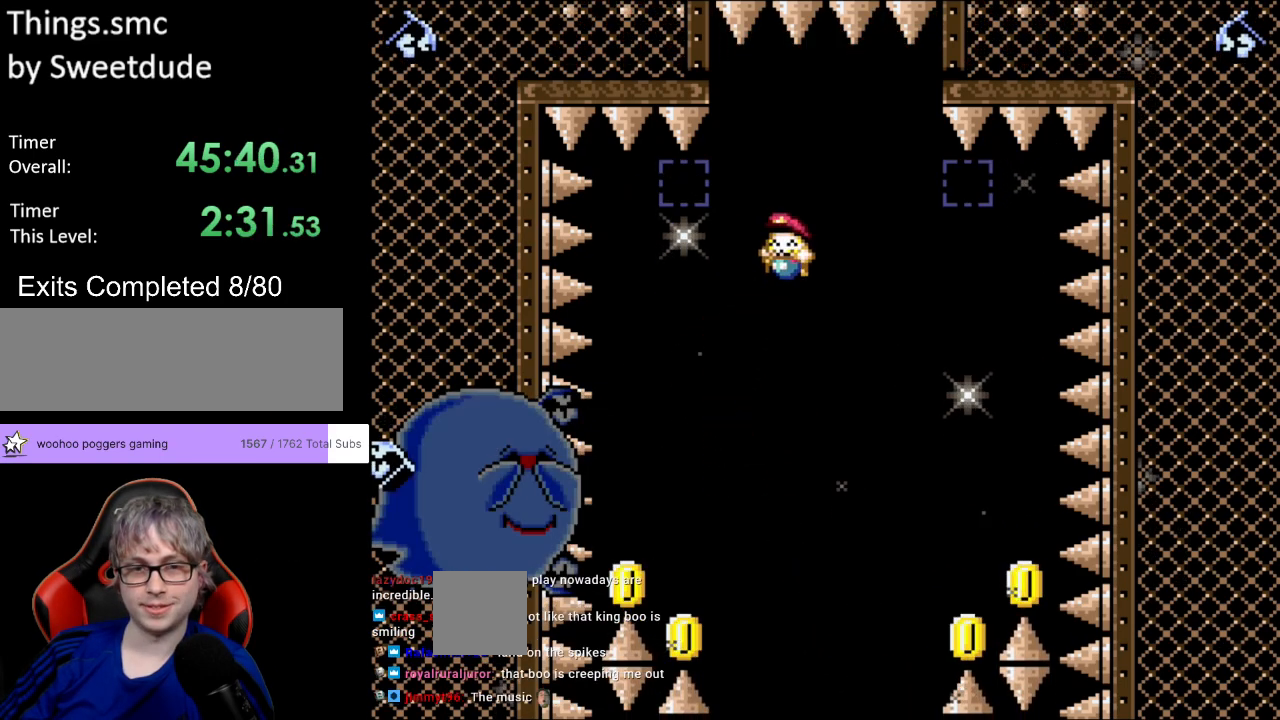
{"buttons": ["B", "Y", "L1", "DPAD_RIGHT"], "events": [[83, "DPAD_LEFT", "up"], [383, "L1", "down"], [417, "DPAD_RIGHT", "down"]]}
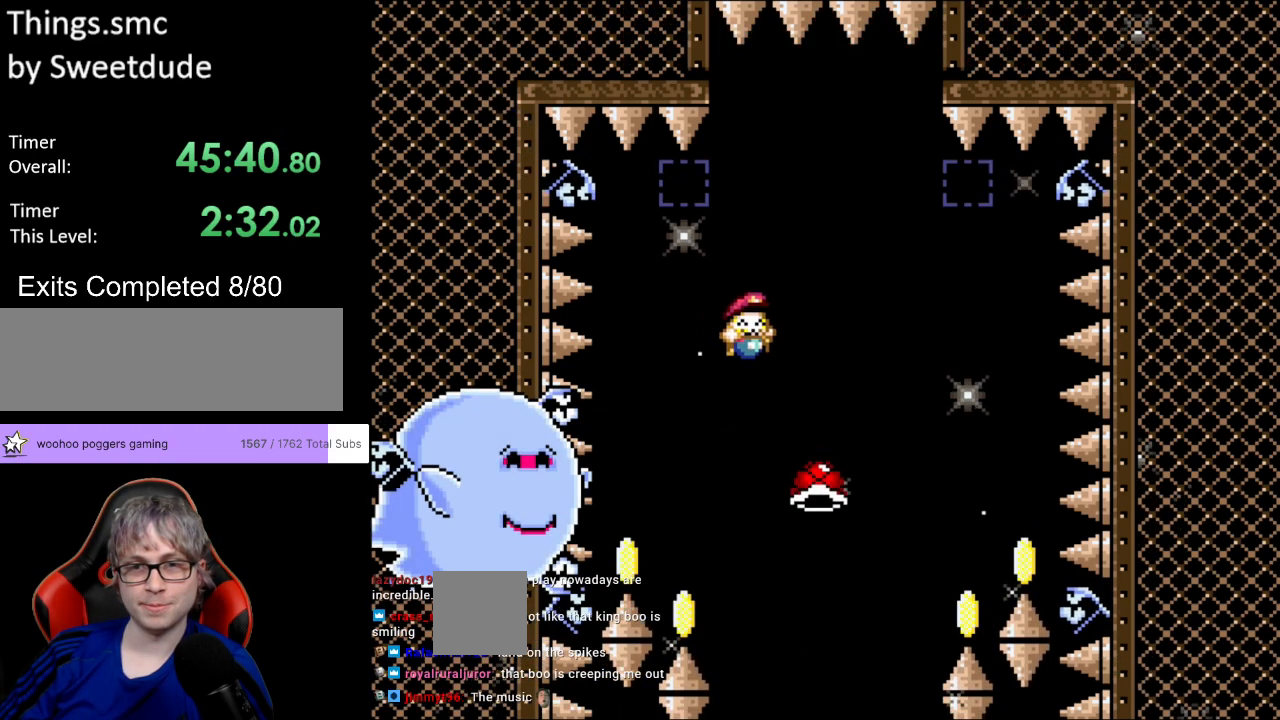
{"buttons": ["B", "Y", "DPAD_LEFT"], "events": [[183, "DPAD_RIGHT", "up"], [183, "L1", "up"], [283, "DPAD_LEFT", "down"]]}
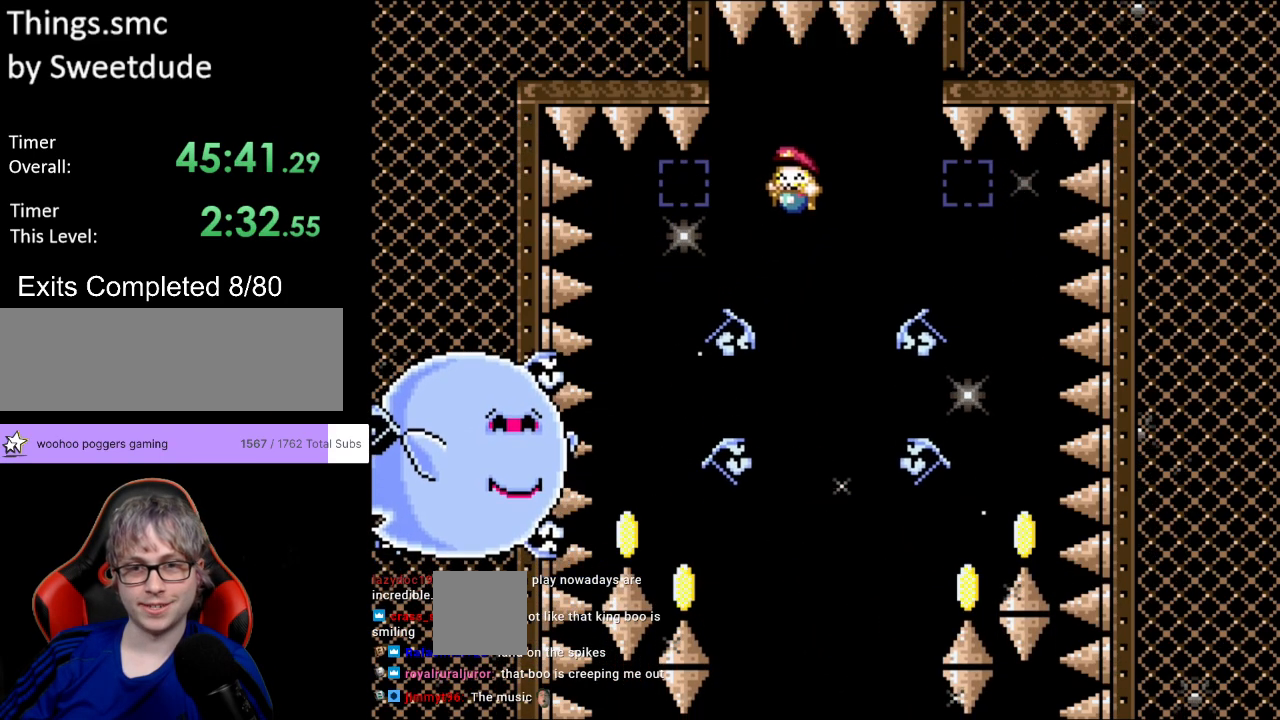
{"buttons": ["Y", "DPAD_LEFT"], "events": [[83, "DPAD_LEFT", "up"], [100, "DPAD_RIGHT", "down"], [283, "B", "up"], [350, "DPAD_RIGHT", "up"], [350, "DPAD_UP", "down"], [367, "DPAD_LEFT", "down"], [400, "DPAD_UP", "up"]]}
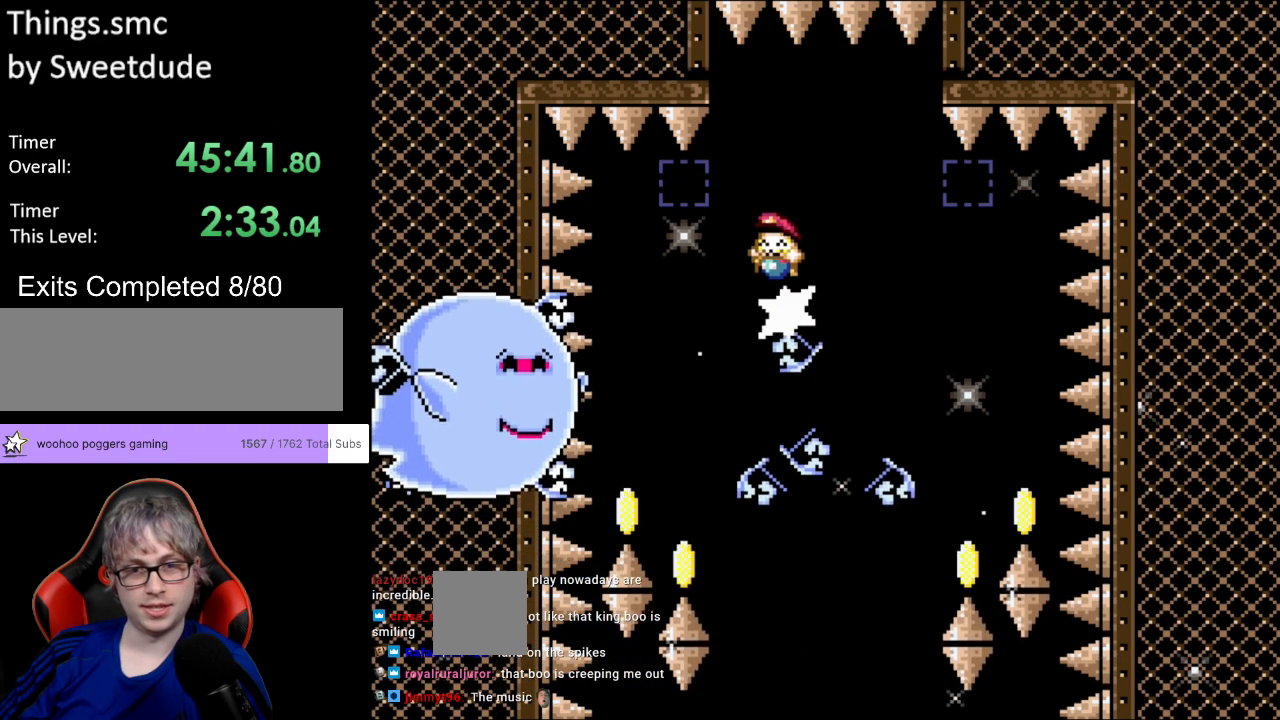
{"buttons": ["Y"], "events": [[33, "DPAD_LEFT", "up"], [50, "DPAD_RIGHT", "down"], [333, "DPAD_LEFT", "down"], [333, "DPAD_RIGHT", "up"], [333, "DPAD_UP", "down"], [350, "DPAD_UP", "up"], [483, "DPAD_LEFT", "up"]]}
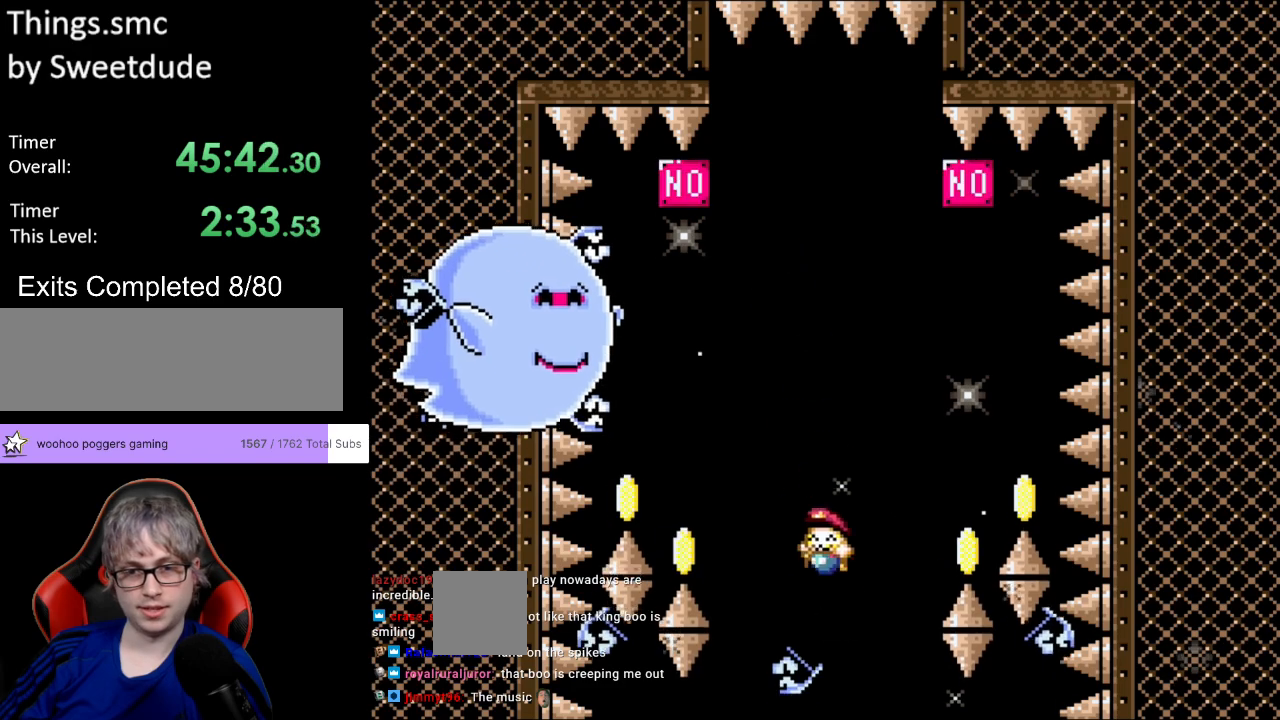
{"buttons": ["B", "Y", "DPAD_RIGHT"], "events": [[67, "B", "down"], [67, "L1", "down"], [333, "L1", "up"], [450, "DPAD_RIGHT", "down"]]}
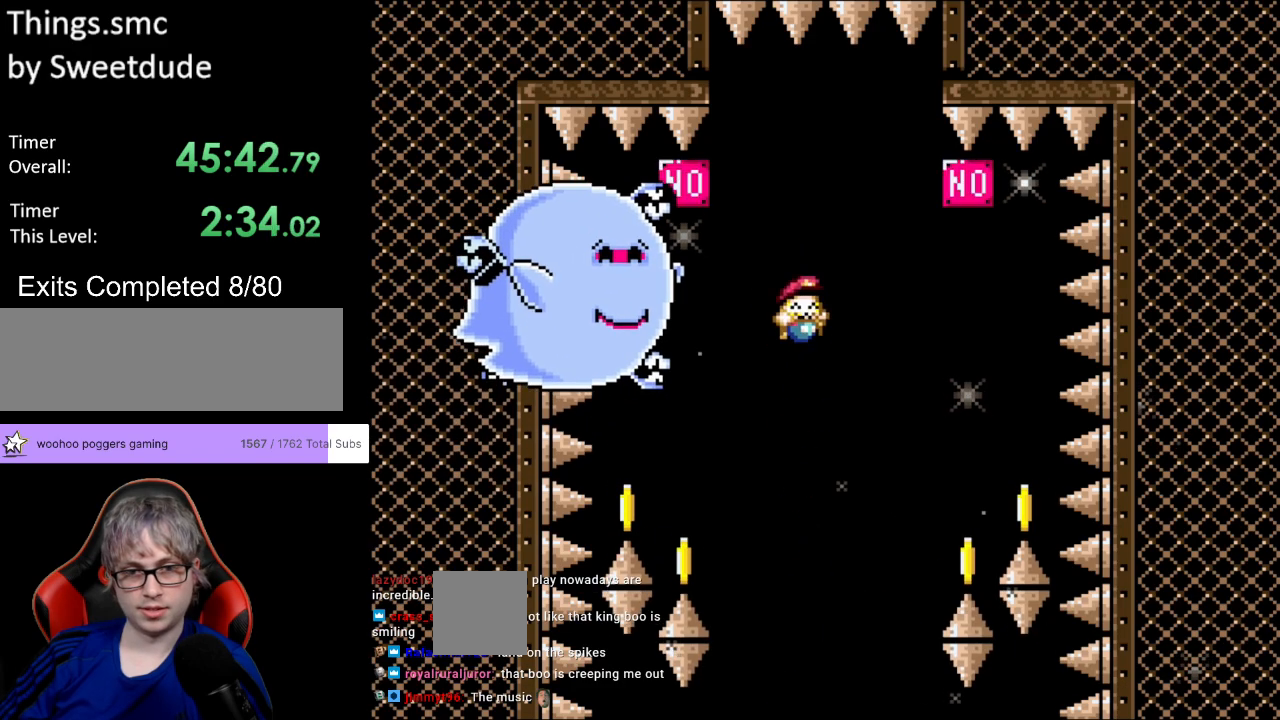
{"buttons": ["B", "Y"], "events": [[150, "DPAD_RIGHT", "up"], [167, "DPAD_UP", "down"], [183, "DPAD_LEFT", "down"], [183, "DPAD_UP", "up"], [300, "DPAD_LEFT", "up"]]}
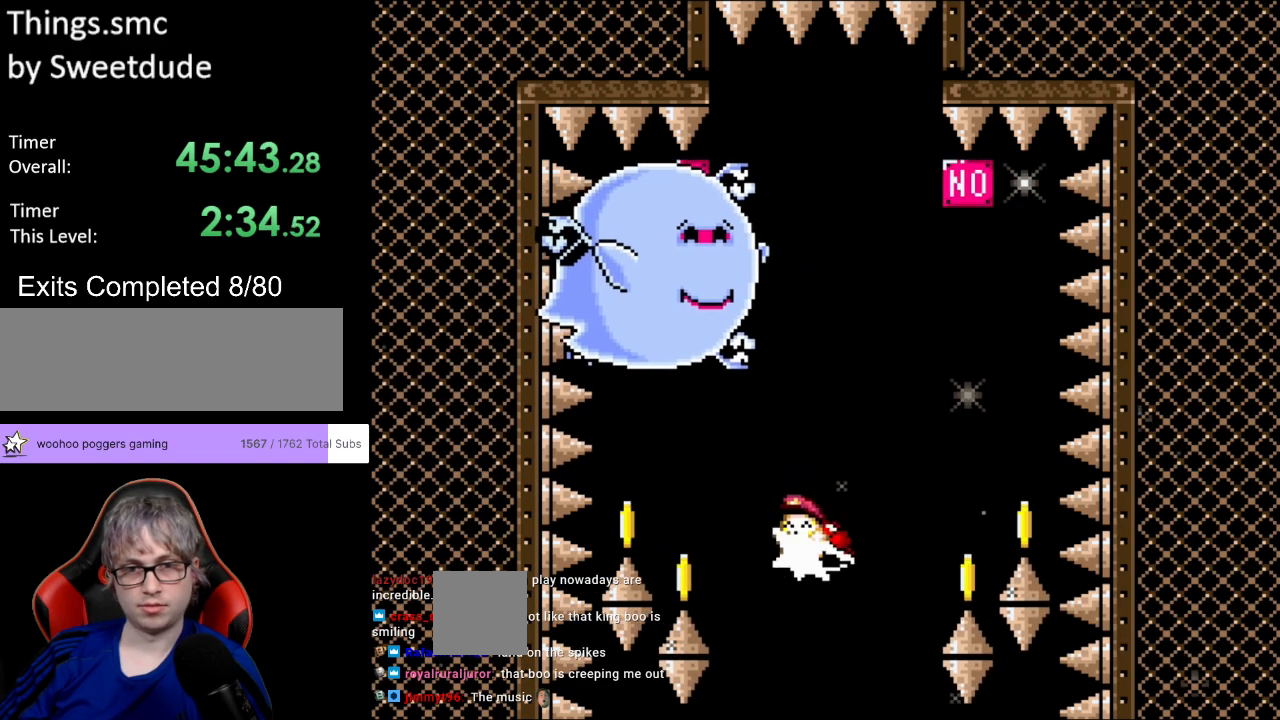
{"buttons": ["Y", "L1"], "events": [[17, "L1", "down"], [200, "DPAD_RIGHT", "down"], [200, "L1", "up"], [400, "B", "up"], [400, "DPAD_LEFT", "down"], [400, "DPAD_RIGHT", "up"], [483, "L1", "down"], [500, "DPAD_LEFT", "up"]]}
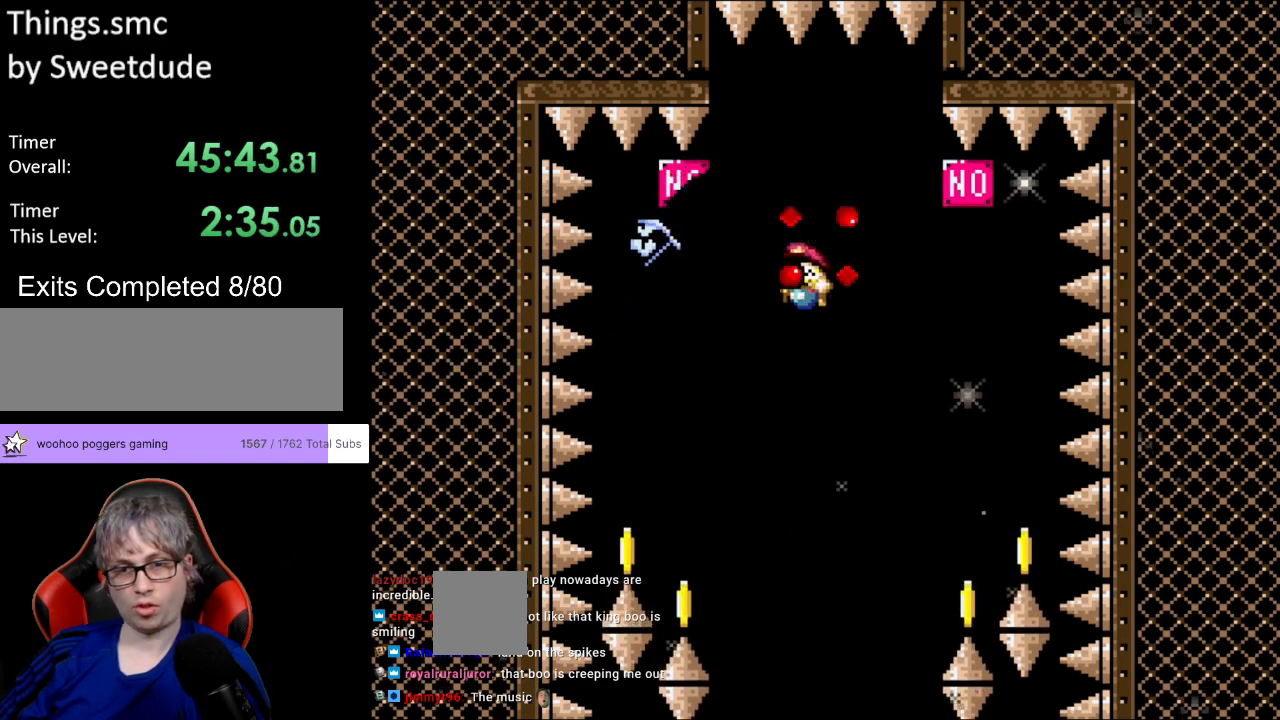
{"buttons": ["B", "Y", "L1", "DPAD_LEFT"], "events": [[117, "L1", "up"], [167, "DPAD_RIGHT", "down"], [317, "DPAD_RIGHT", "up"], [383, "B", "down"], [383, "DPAD_LEFT", "down"], [383, "DPAD_UP", "down"], [383, "L1", "down"], [500, "DPAD_UP", "up"]]}
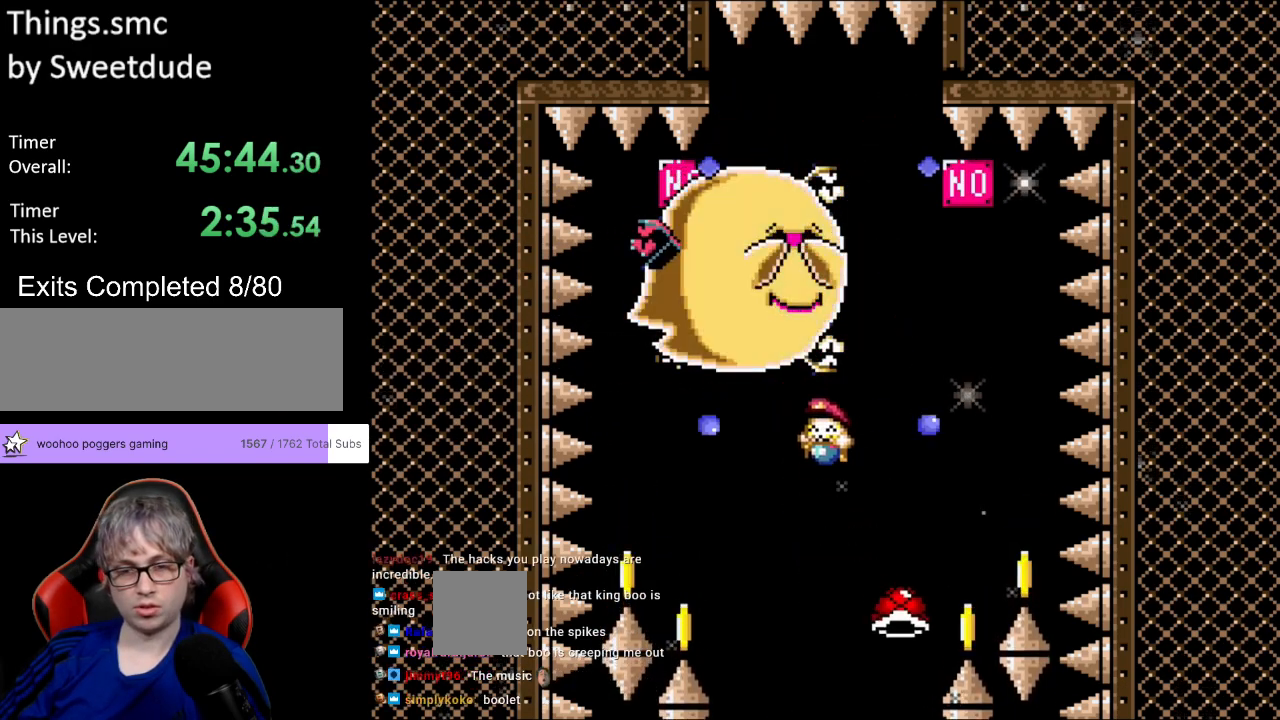
{"buttons": ["B", "Y"], "events": [[67, "DPAD_LEFT", "up"], [233, "DPAD_RIGHT", "down"], [250, "L1", "up"], [333, "DPAD_RIGHT", "up"]]}
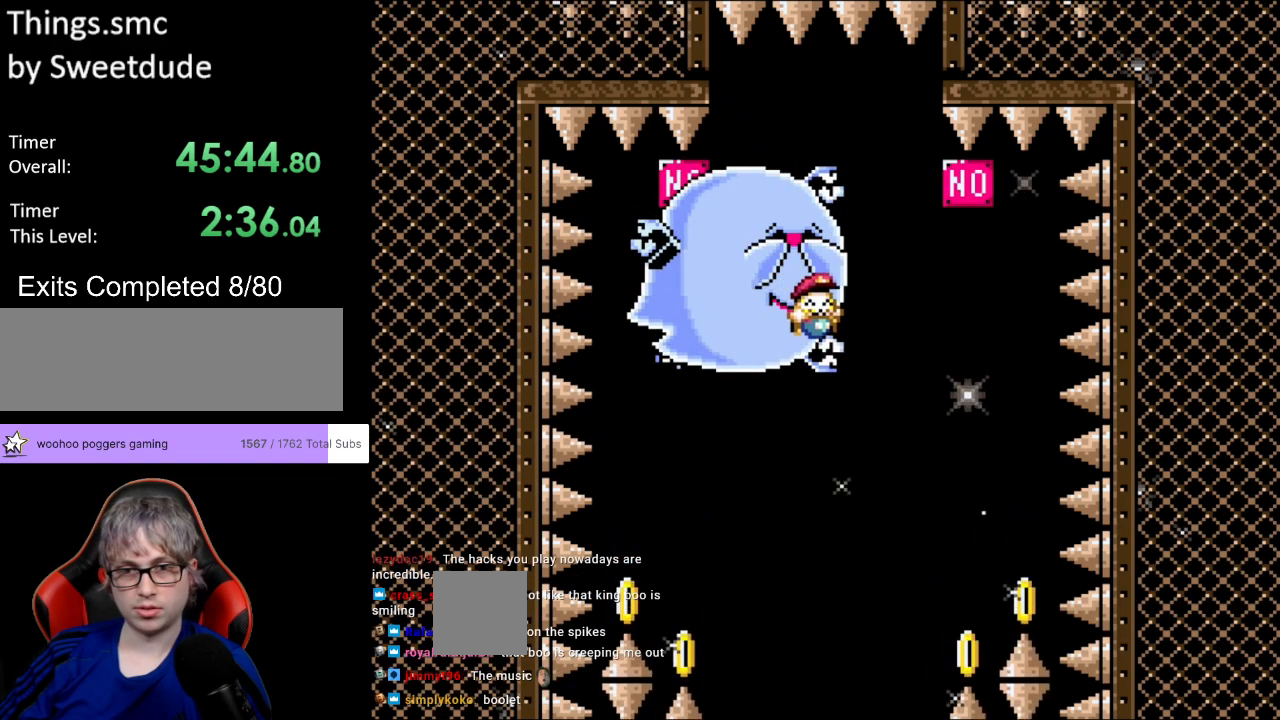
{"buttons": ["B", "Y", "DPAD_LEFT"], "events": [[67, "DPAD_RIGHT", "down"], [300, "L1", "down"], [383, "DPAD_UP", "down"], [467, "DPAD_RIGHT", "up"], [467, "L1", "up"], [483, "DPAD_LEFT", "down"], [500, "DPAD_UP", "up"]]}
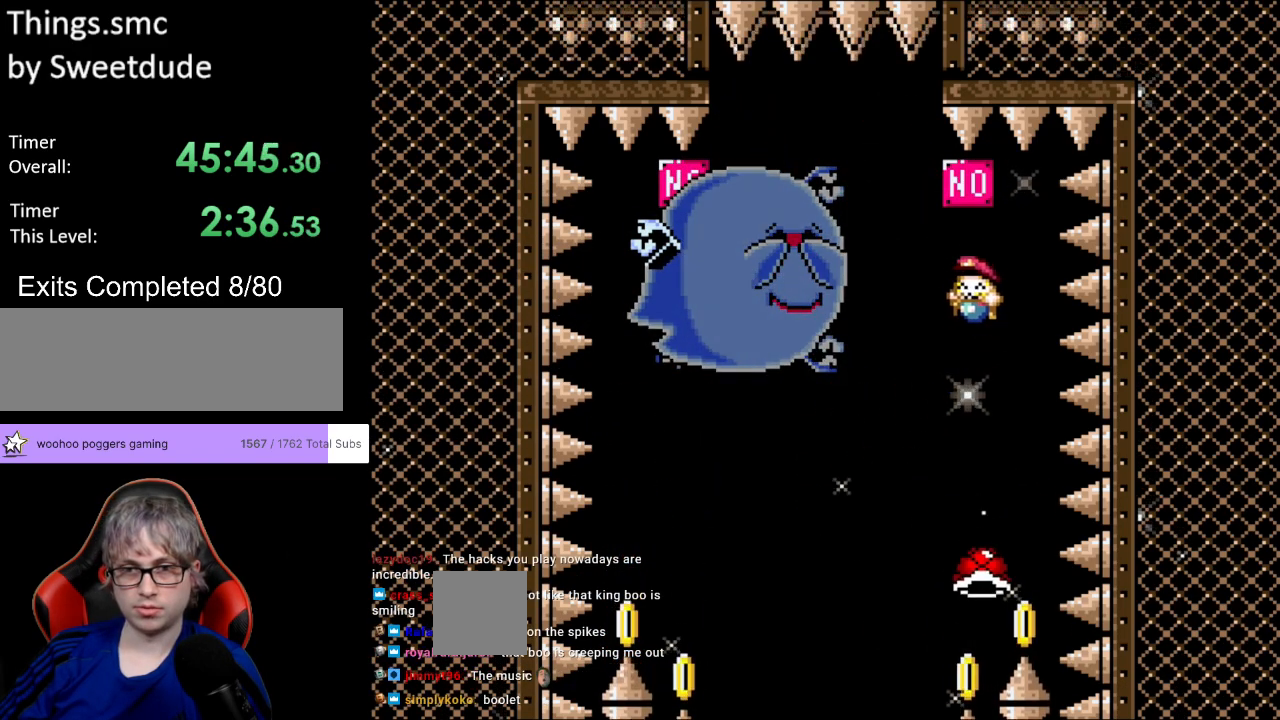
{"buttons": ["B", "Y"], "events": [[167, "DPAD_LEFT", "up"], [317, "DPAD_LEFT", "down"], [483, "DPAD_LEFT", "up"]]}
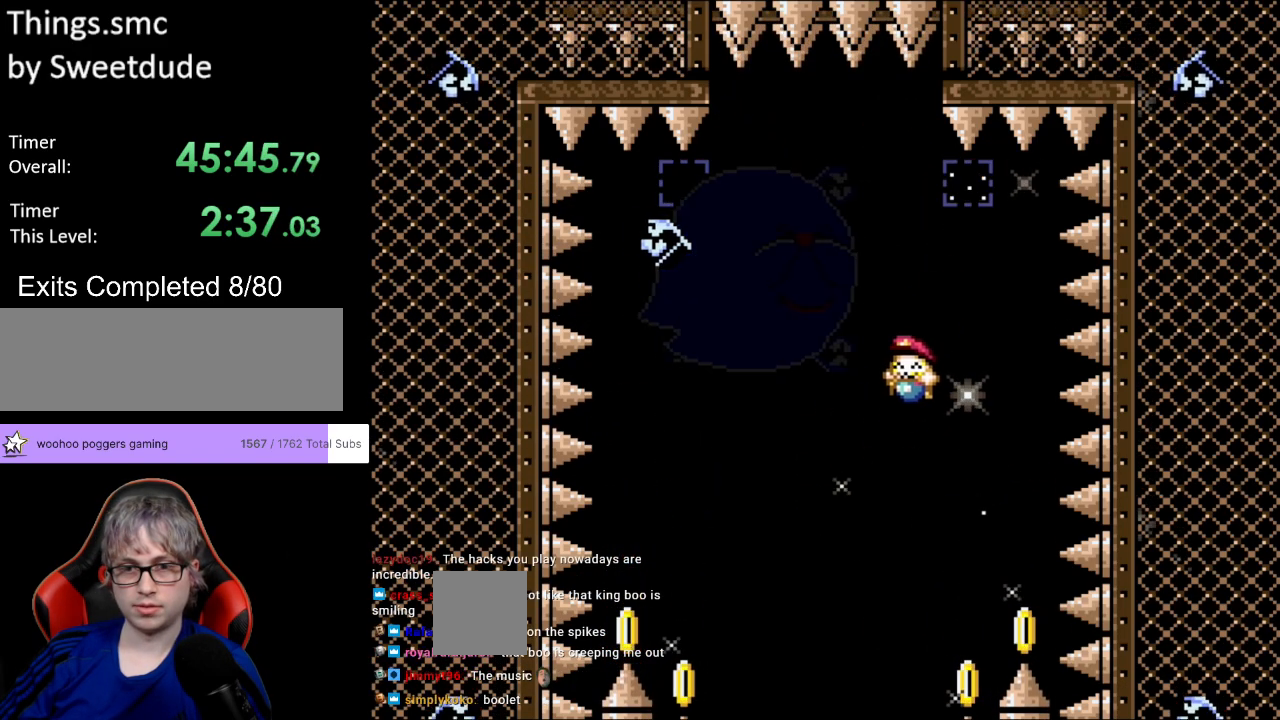
{"buttons": ["B", "Y"], "events": [[250, "L1", "down"], [267, "DPAD_RIGHT", "down"], [433, "DPAD_RIGHT", "up"], [450, "L1", "up"]]}
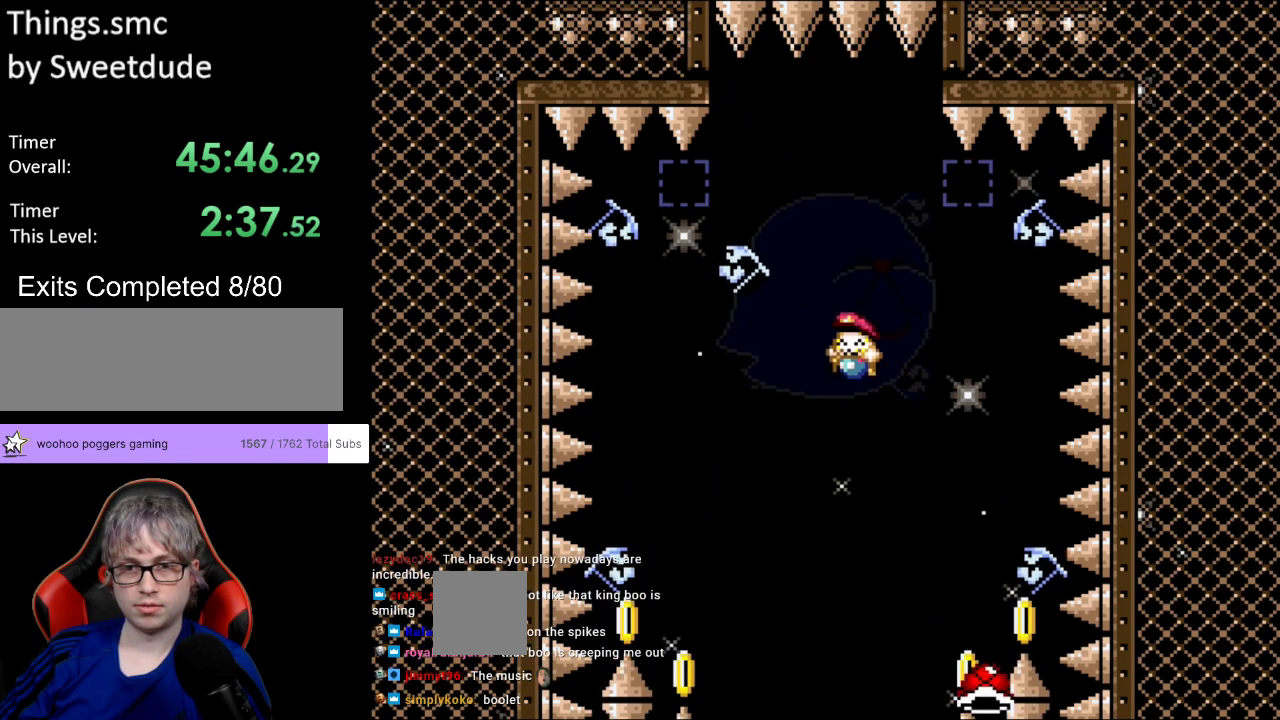
{"buttons": ["Y", "DPAD_LEFT"]}
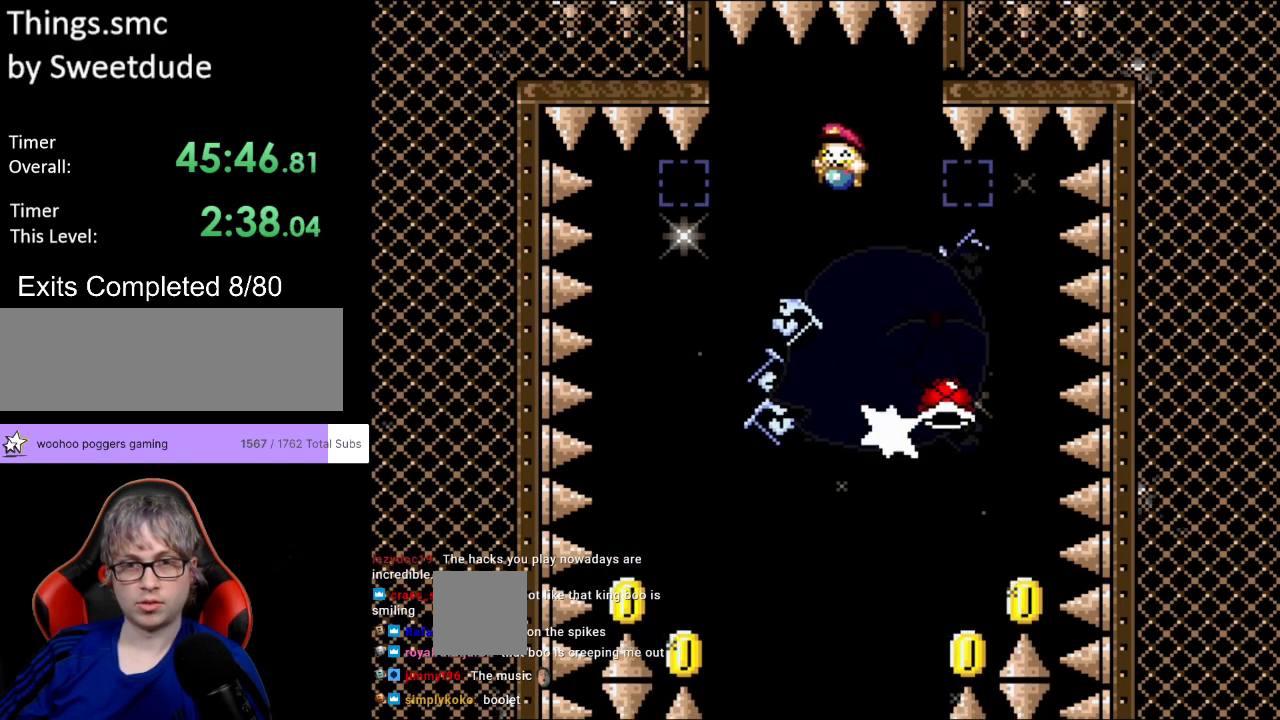
{"buttons": ["Y", "DPAD_RIGHT"], "events": [[17, "DPAD_DOWN", "down"], [33, "DPAD_DOWN", "up"], [33, "DPAD_LEFT", "up"], [50, "DPAD_RIGHT", "down"], [283, "DPAD_LEFT", "down"], [283, "DPAD_RIGHT", "up"], [450, "DPAD_LEFT", "up"], [467, "DPAD_RIGHT", "down"]]}
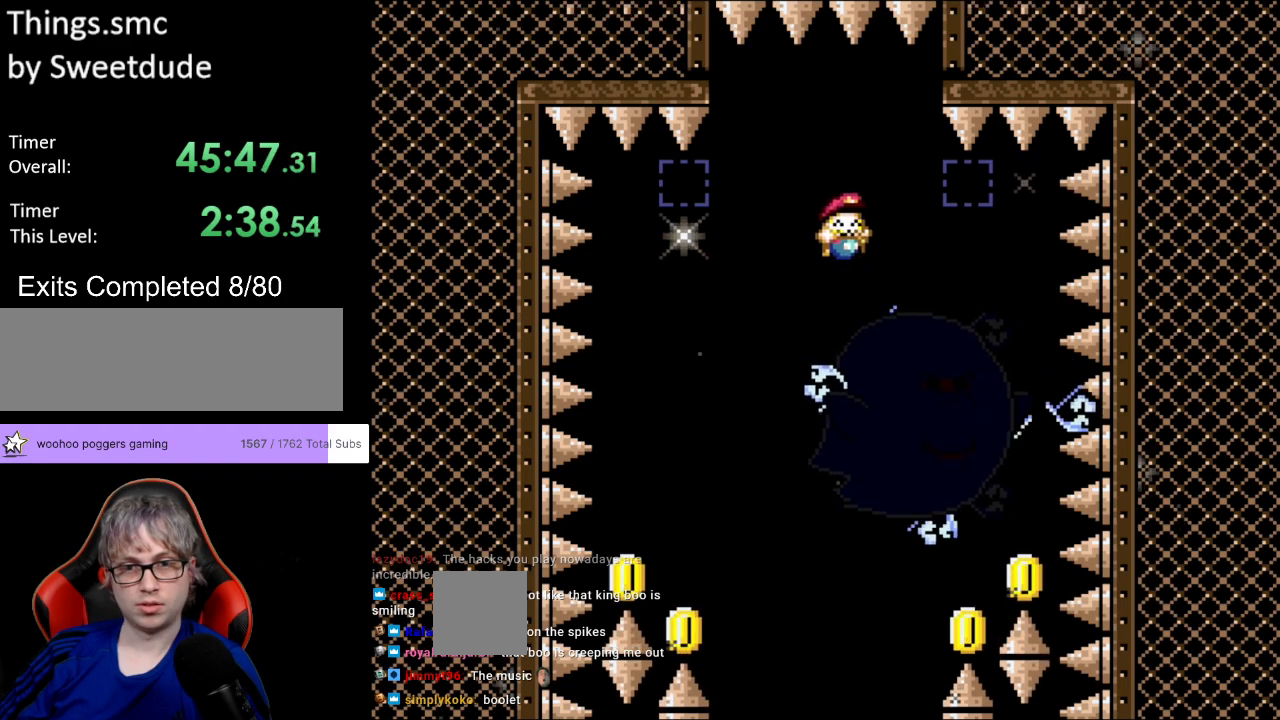
{"buttons": ["Y"], "events": [[67, "DPAD_LEFT", "down"], [67, "DPAD_RIGHT", "up"], [67, "DPAD_UP", "down"], [83, "DPAD_UP", "up"], [250, "DPAD_LEFT", "up"], [283, "DPAD_RIGHT", "down"], [367, "DPAD_RIGHT", "up"]]}
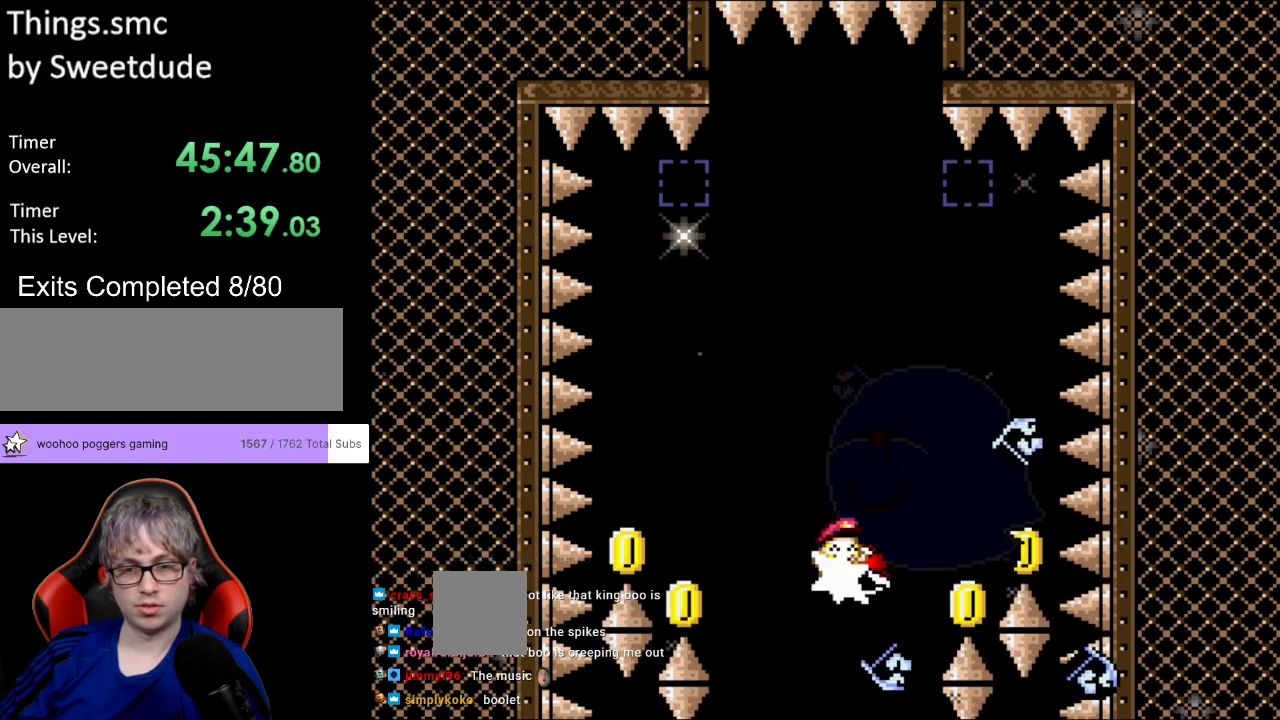
{"buttons": ["B", "Y"], "events": [[17, "B", "down"], [17, "L1", "down"], [150, "L1", "up"], [200, "DPAD_LEFT", "down"], [333, "DPAD_LEFT", "up"]]}
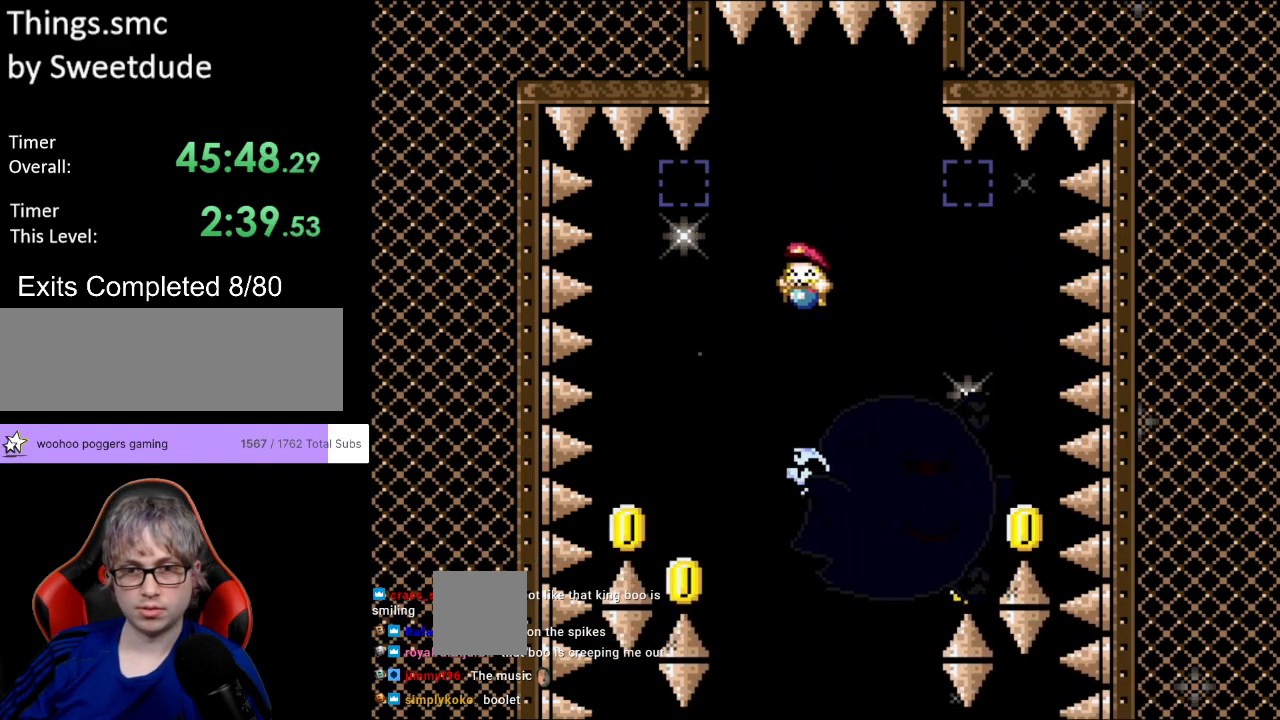
{"buttons": ["B", "Y", "L1"], "events": [[33, "DPAD_RIGHT", "down"], [150, "DPAD_RIGHT", "up"], [450, "L1", "down"]]}
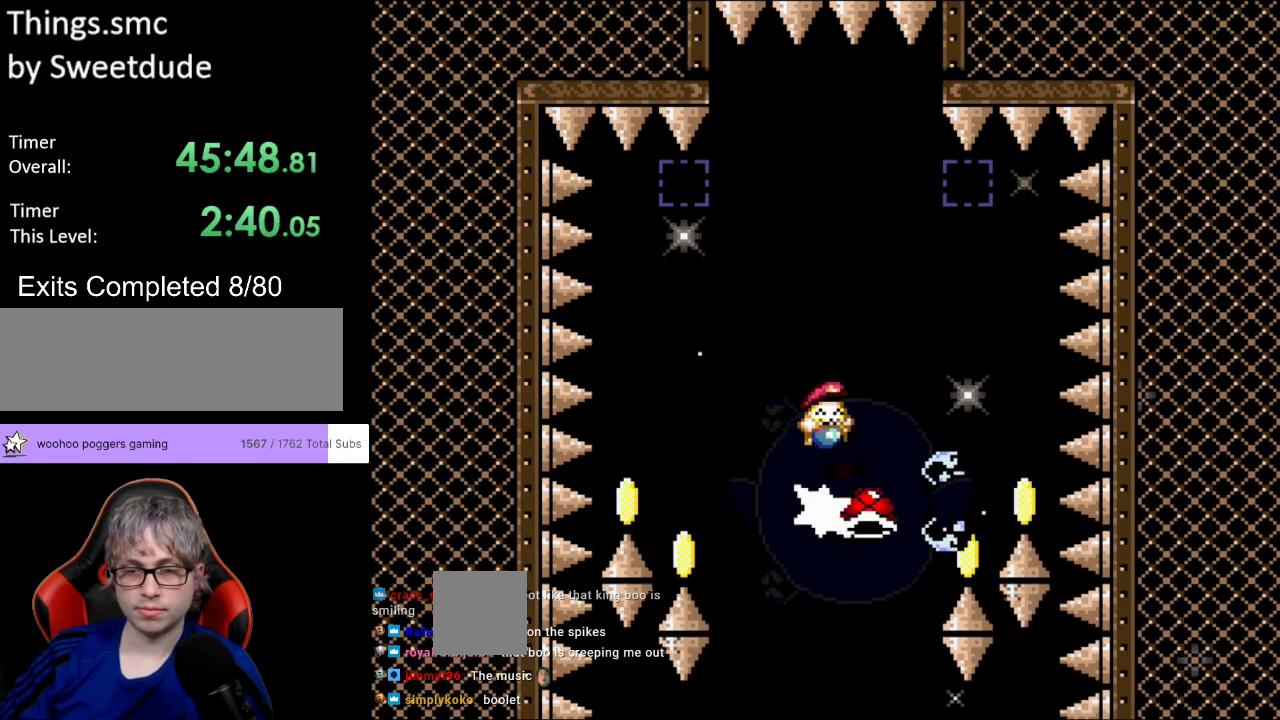
{"buttons": ["B", "Y"], "events": [[200, "L1", "up"], [283, "DPAD_LEFT", "down"], [467, "DPAD_LEFT", "up"]]}
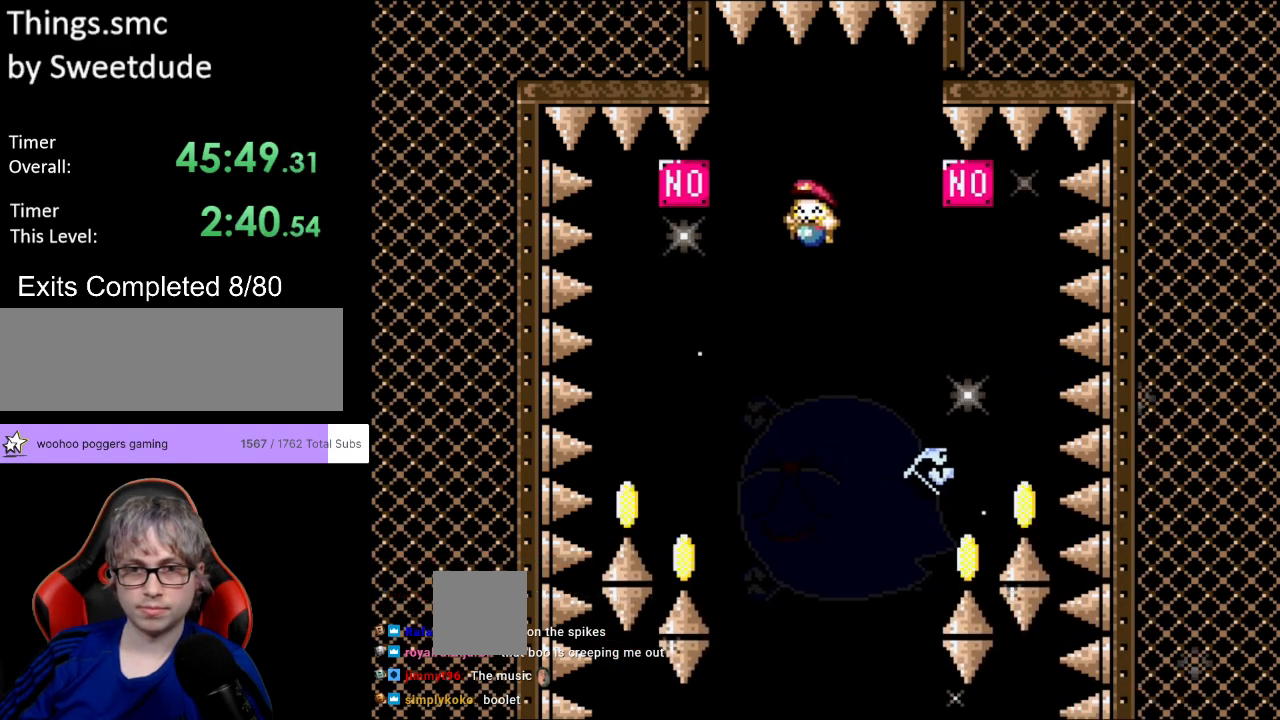
{"buttons": ["B", "Y", "L1"], "events": [[50, "DPAD_RIGHT", "down"], [167, "DPAD_RIGHT", "up"], [483, "L1", "down"]]}
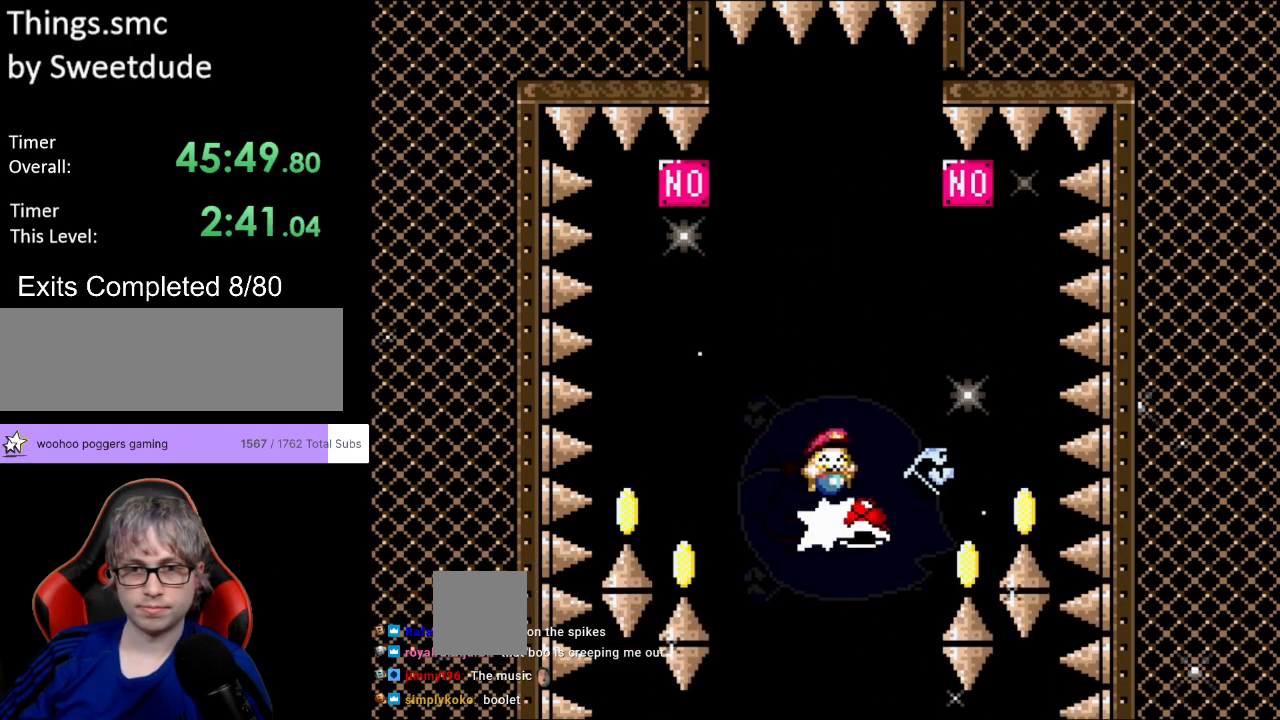
{"buttons": ["B", "Y"], "events": [[167, "L1", "up"], [217, "DPAD_LEFT", "down"], [383, "DPAD_LEFT", "up"]]}
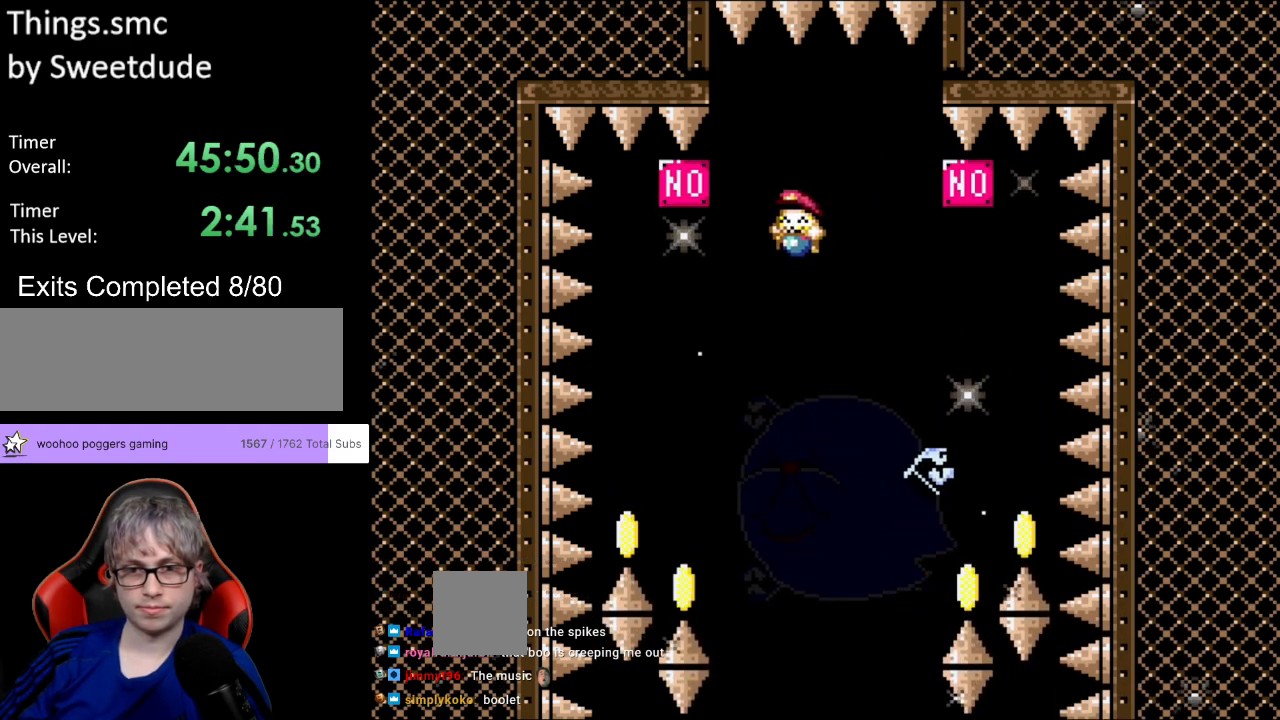
{"buttons": ["B", "Y", "L1"], "events": [[83, "DPAD_RIGHT", "down"], [217, "DPAD_RIGHT", "up"], [483, "L1", "down"]]}
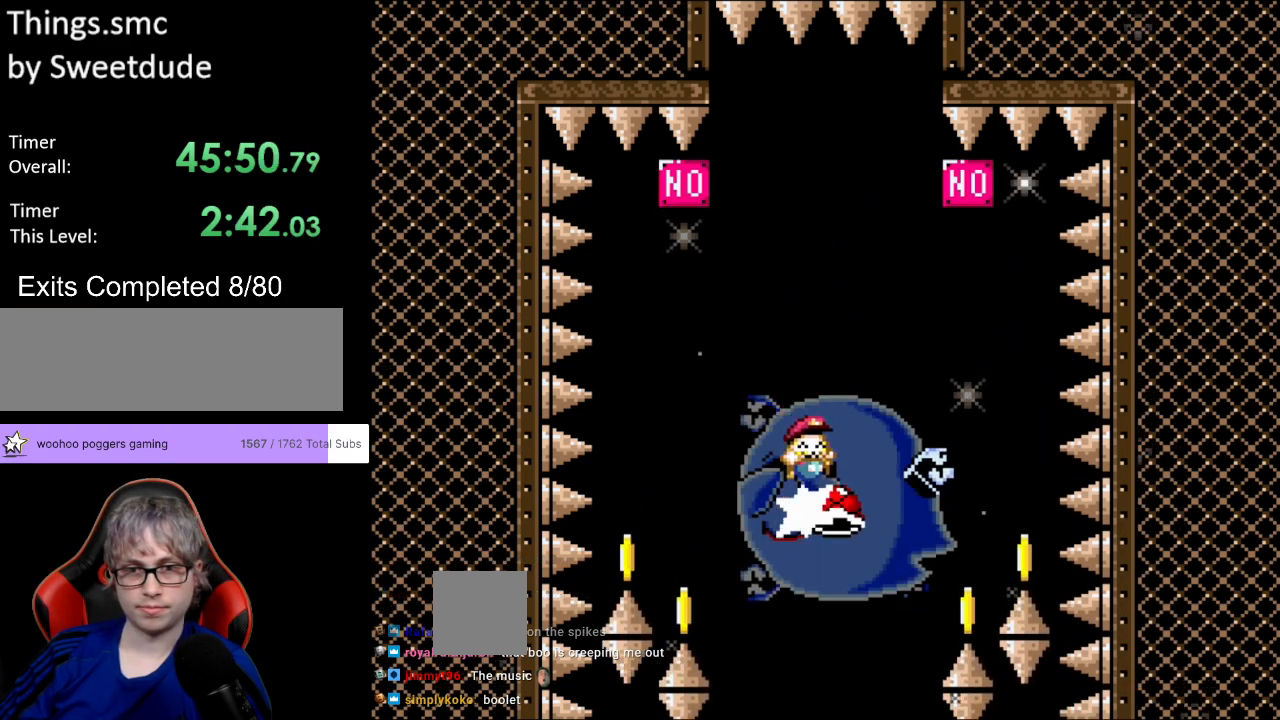
{"buttons": ["B", "Y", "DPAD_RIGHT"], "events": [[67, "L1", "up"], [200, "DPAD_LEFT", "down"], [317, "DPAD_LEFT", "up"], [467, "DPAD_RIGHT", "down"]]}
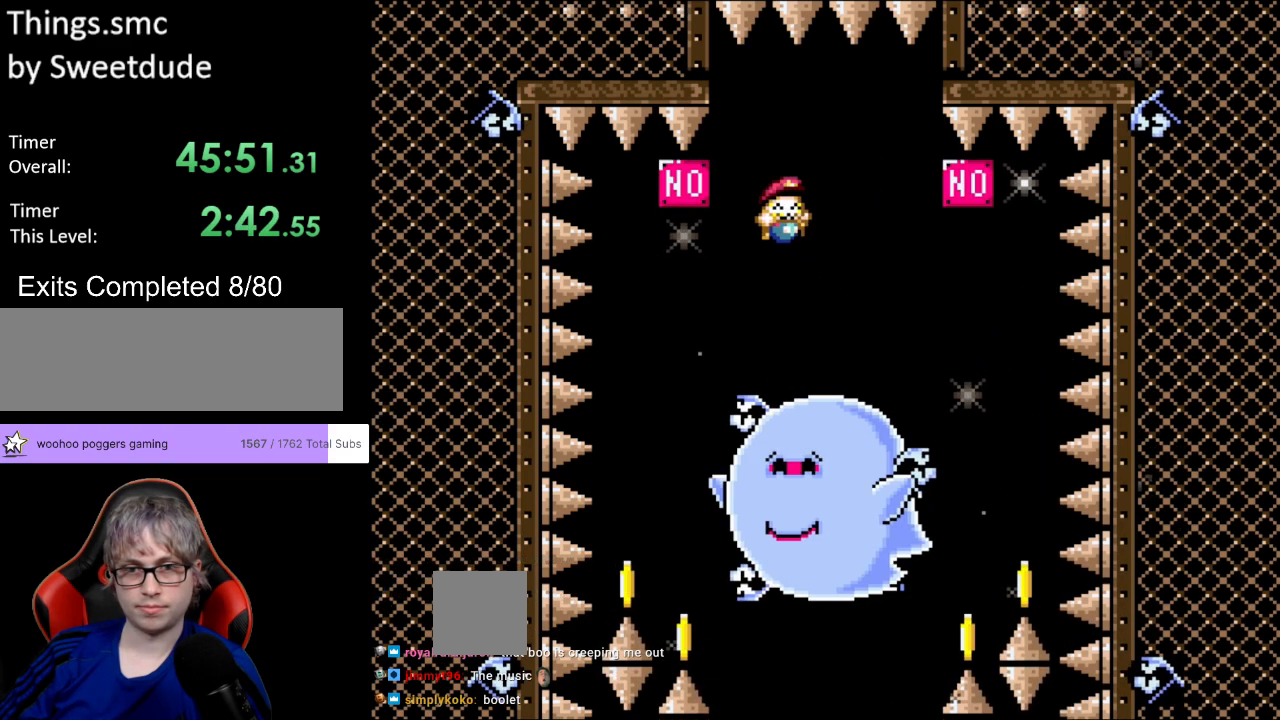
{"buttons": ["B", "Y", "L1"], "events": [[33, "DPAD_RIGHT", "up"], [417, "L1", "down"]]}
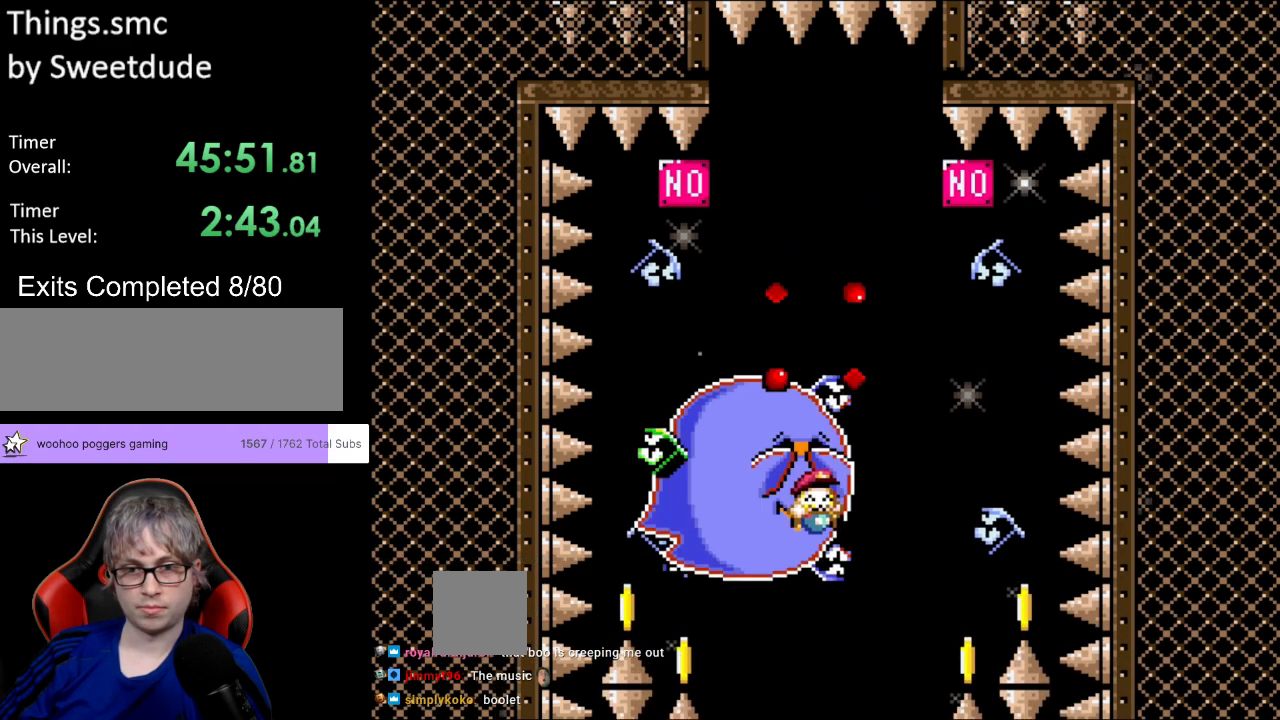
{"buttons": ["B", "Y", "L1", "DPAD_DOWN", "DPAD_RIGHT"], "events": [[33, "L1", "up"], [267, "DPAD_LEFT", "down"], [333, "DPAD_LEFT", "up"], [333, "DPAD_RIGHT", "down"], [350, "L1", "down"], [383, "DPAD_UP", "down"], [450, "DPAD_UP", "up"], [483, "DPAD_DOWN", "down"]]}
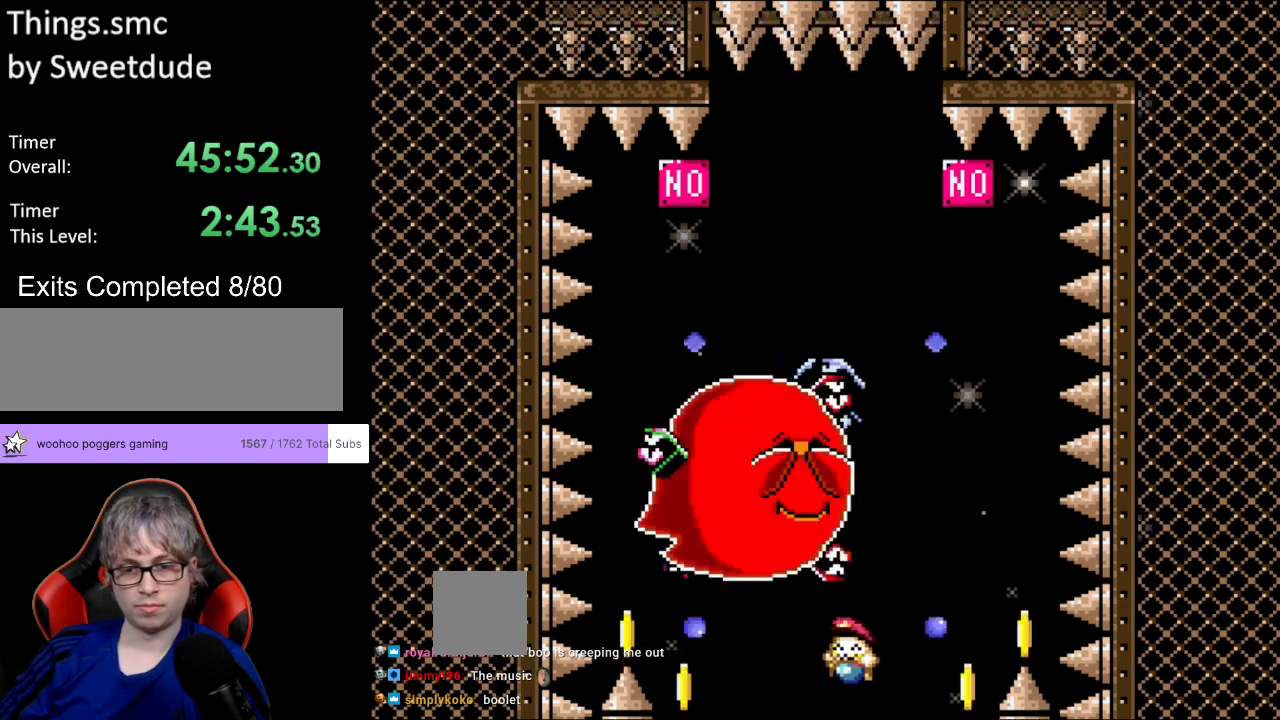
{"buttons": ["B", "Y", "DPAD_LEFT"], "events": [[17, "DPAD_RIGHT", "up"], [17, "L1", "up"], [33, "DPAD_DOWN", "up"], [33, "DPAD_LEFT", "down"], [133, "DPAD_DOWN", "down"], [183, "DPAD_LEFT", "up"], [200, "DPAD_DOWN", "up"], [217, "DPAD_RIGHT", "down"], [350, "DPAD_RIGHT", "up"], [400, "DPAD_LEFT", "down"]]}
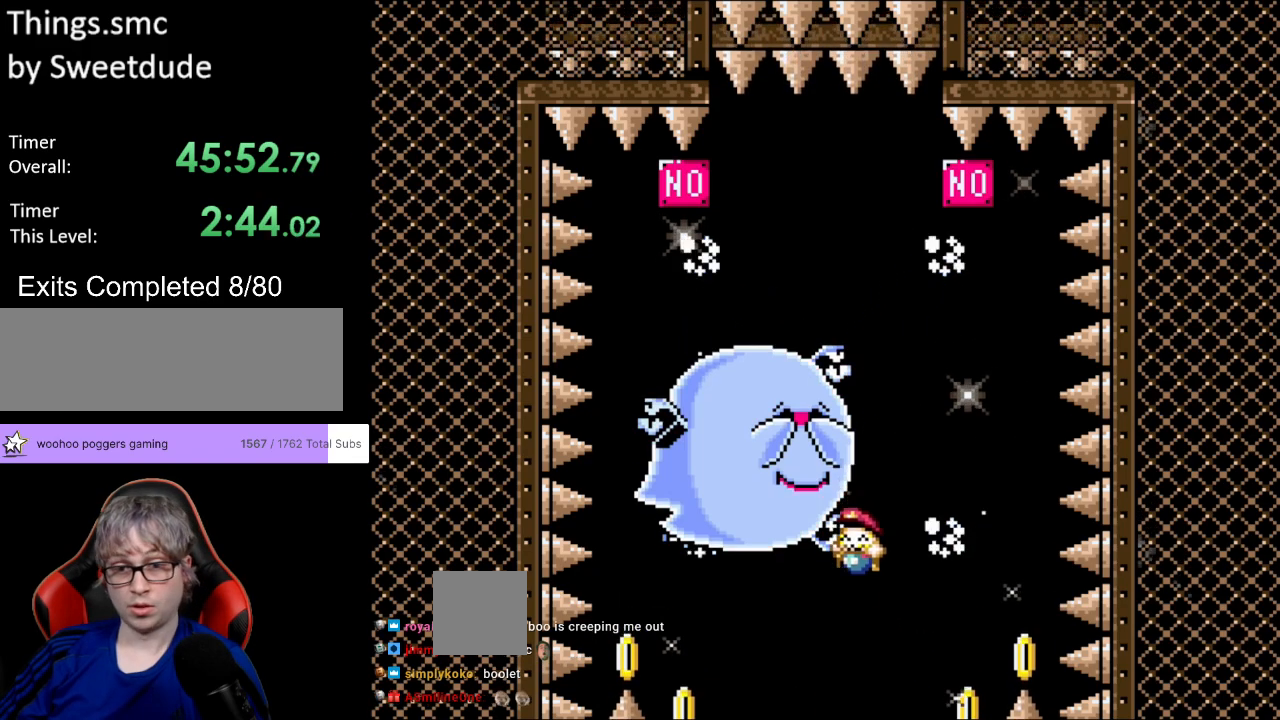
{"buttons": ["B", "Y", "DPAD_LEFT"]}
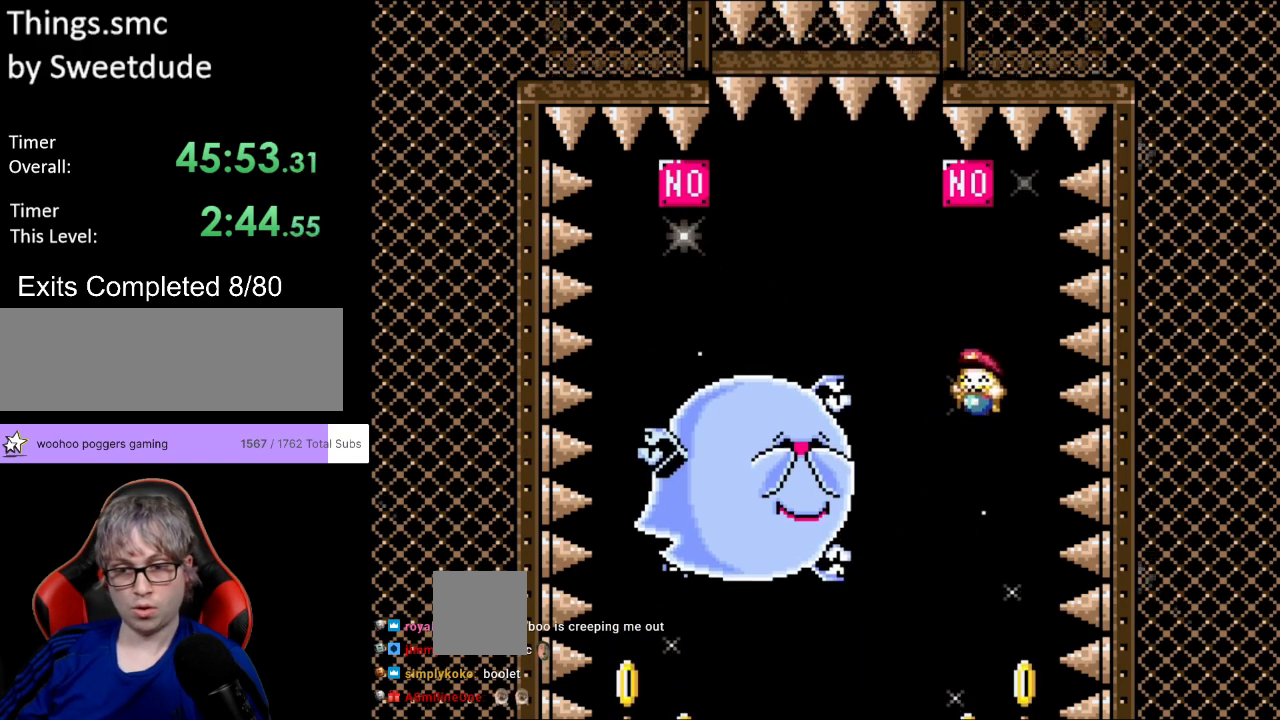
{"buttons": ["B", "Y"], "events": [[67, "DPAD_UP", "down"], [100, "DPAD_UP", "up"], [200, "DPAD_LEFT", "up"], [283, "DPAD_RIGHT", "down"], [367, "DPAD_RIGHT", "up"]]}
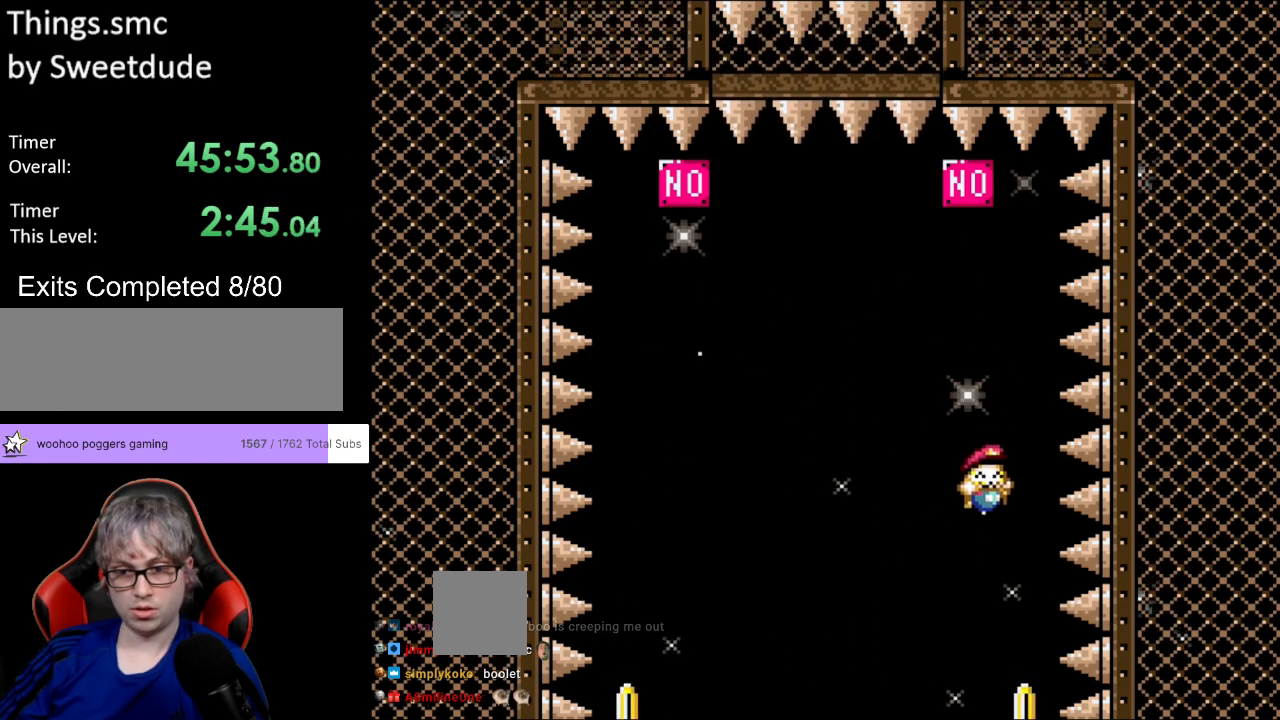
{"buttons": ["B", "Y"], "events": []}
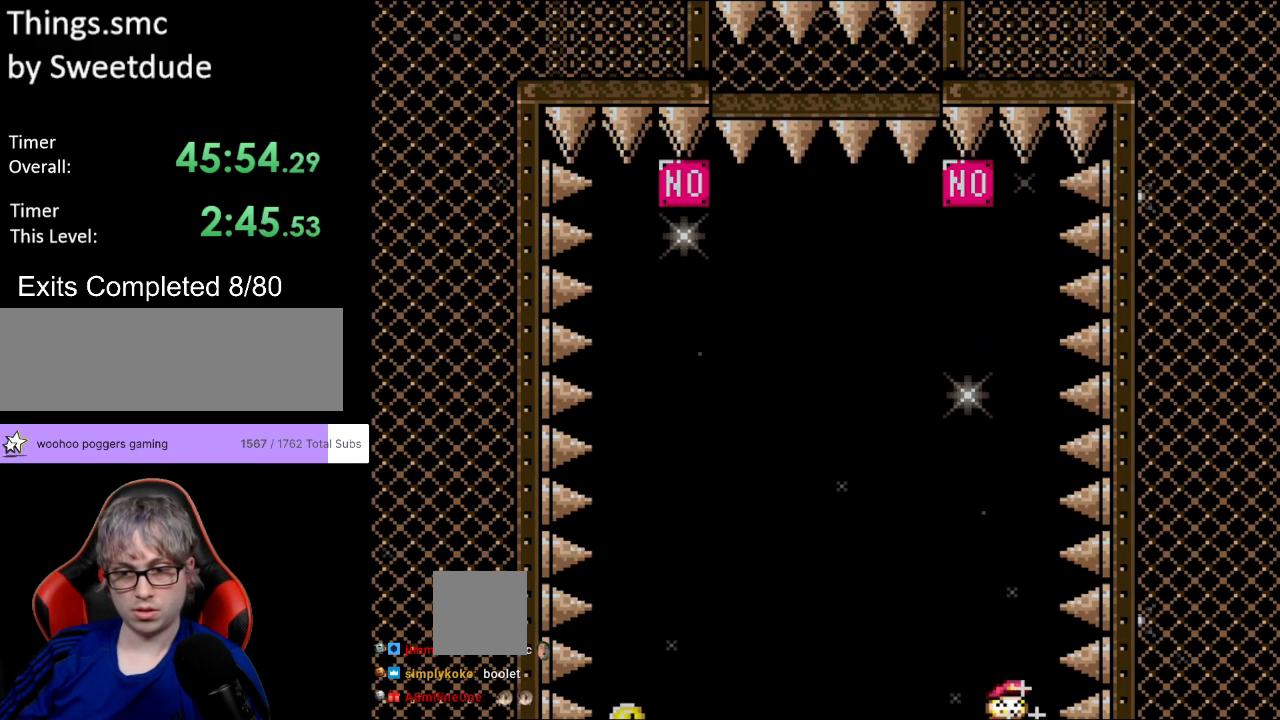
{"buttons": [], "events": [[67, "B", "up"], [367, "Y", "up"]]}